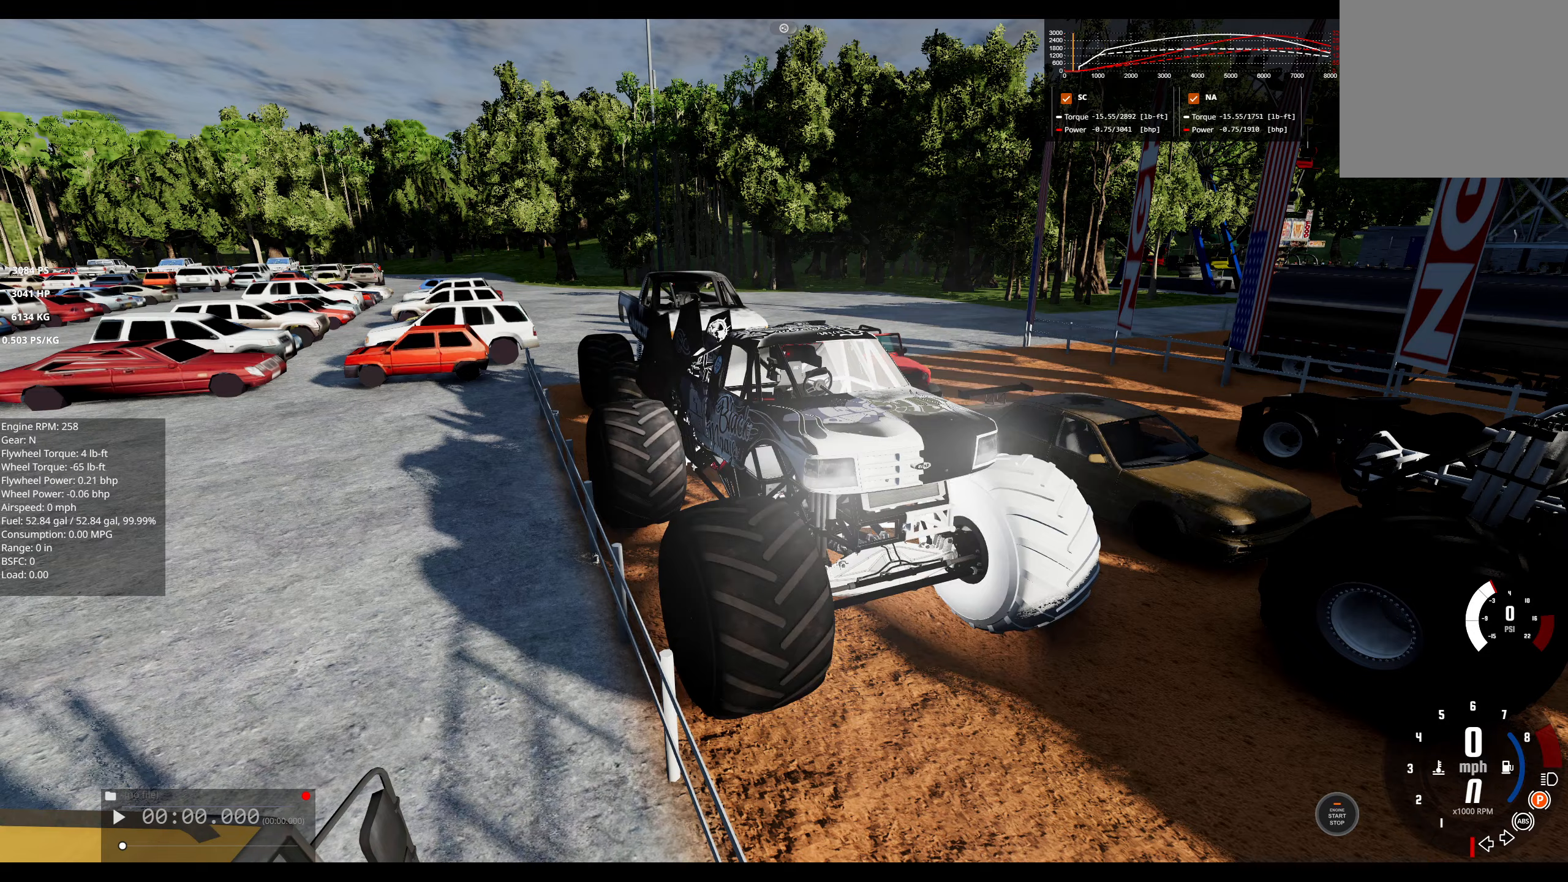
Gameplay with a controller (Xbox layout); each line is a JSON object with the inputs held at the frame after it. "events" lists button and stick changes between this image and that frame as [ms after this image, input, new state], when the widget could be followed in between.
{"buttons": ["DPAD_DOWN"], "left_stick": "center", "right_stick": "center", "events": []}
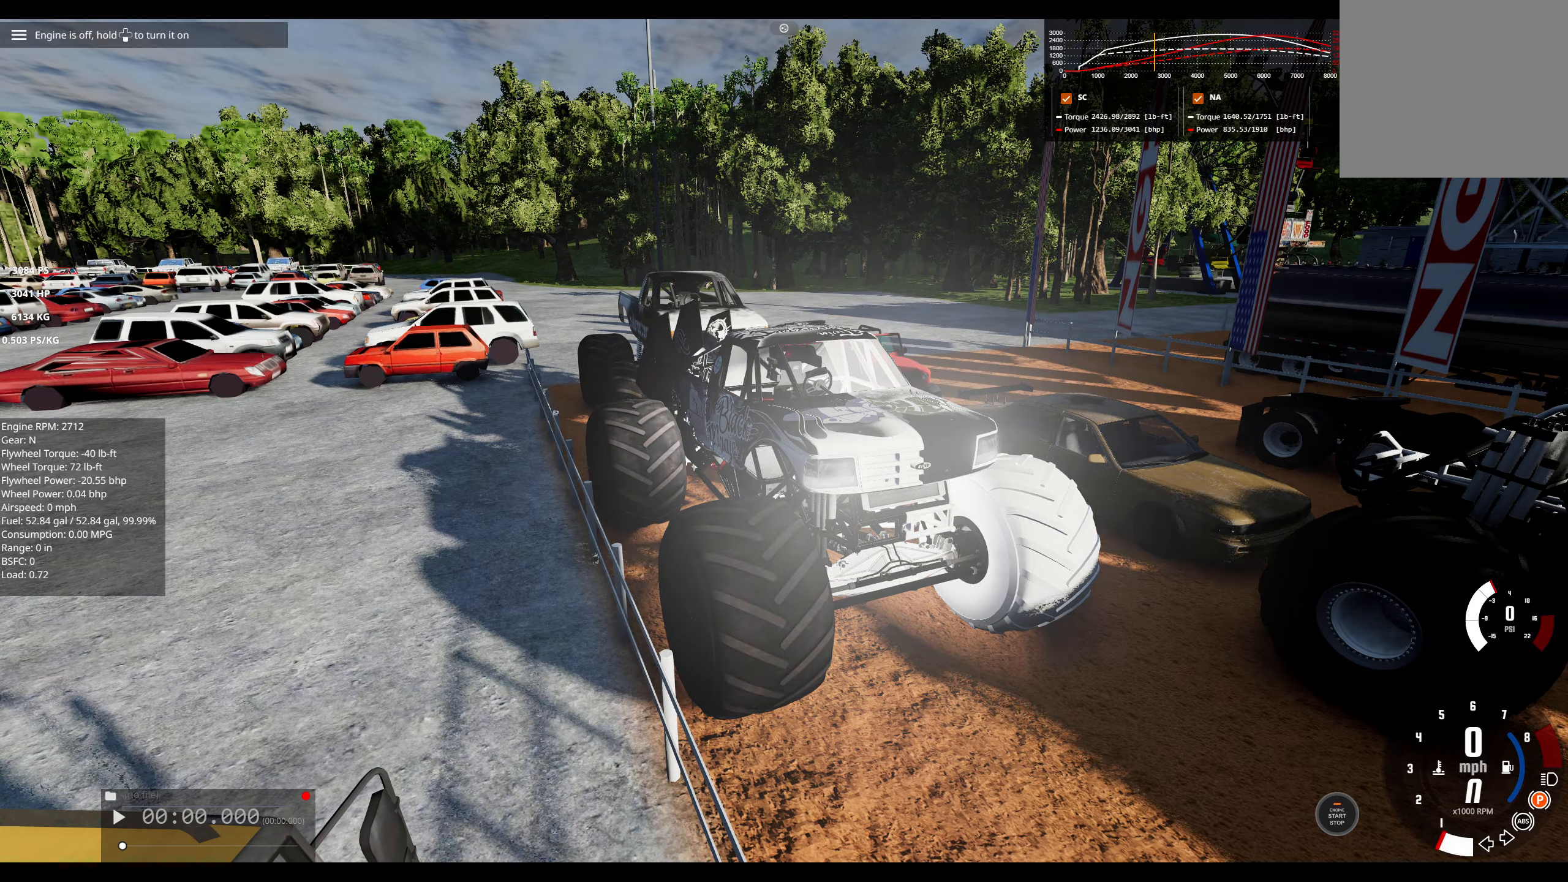
{"buttons": ["DPAD_DOWN"], "left_stick": "center", "right_stick": "center", "events": []}
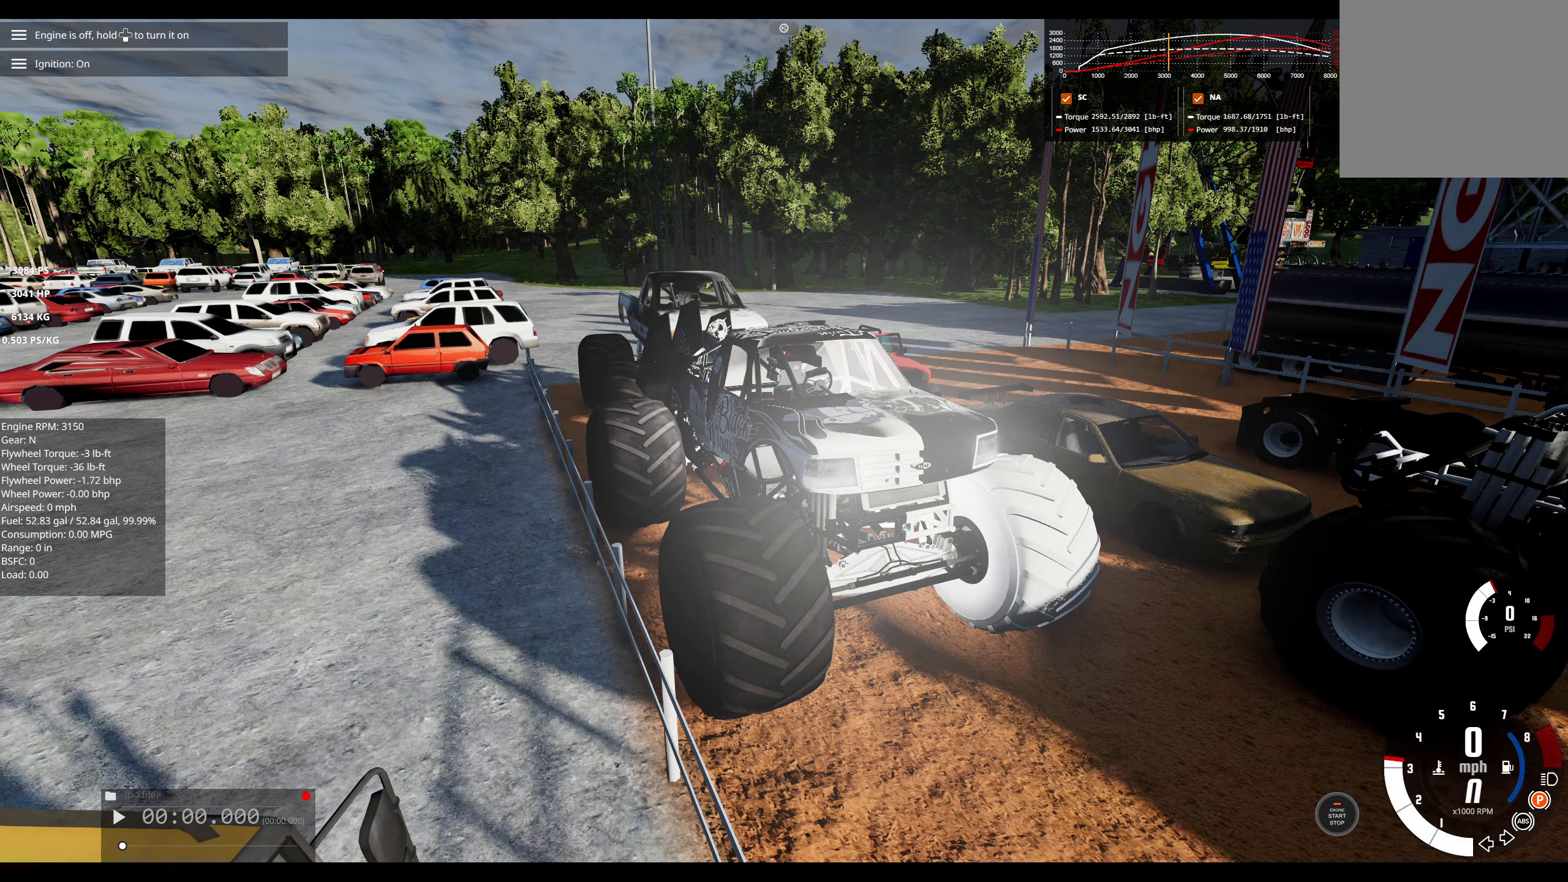
{"buttons": ["A"], "left_stick": "center", "right_stick": "center", "events": [[116, "DPAD_DOWN", "up"], [383, "A", "down"]]}
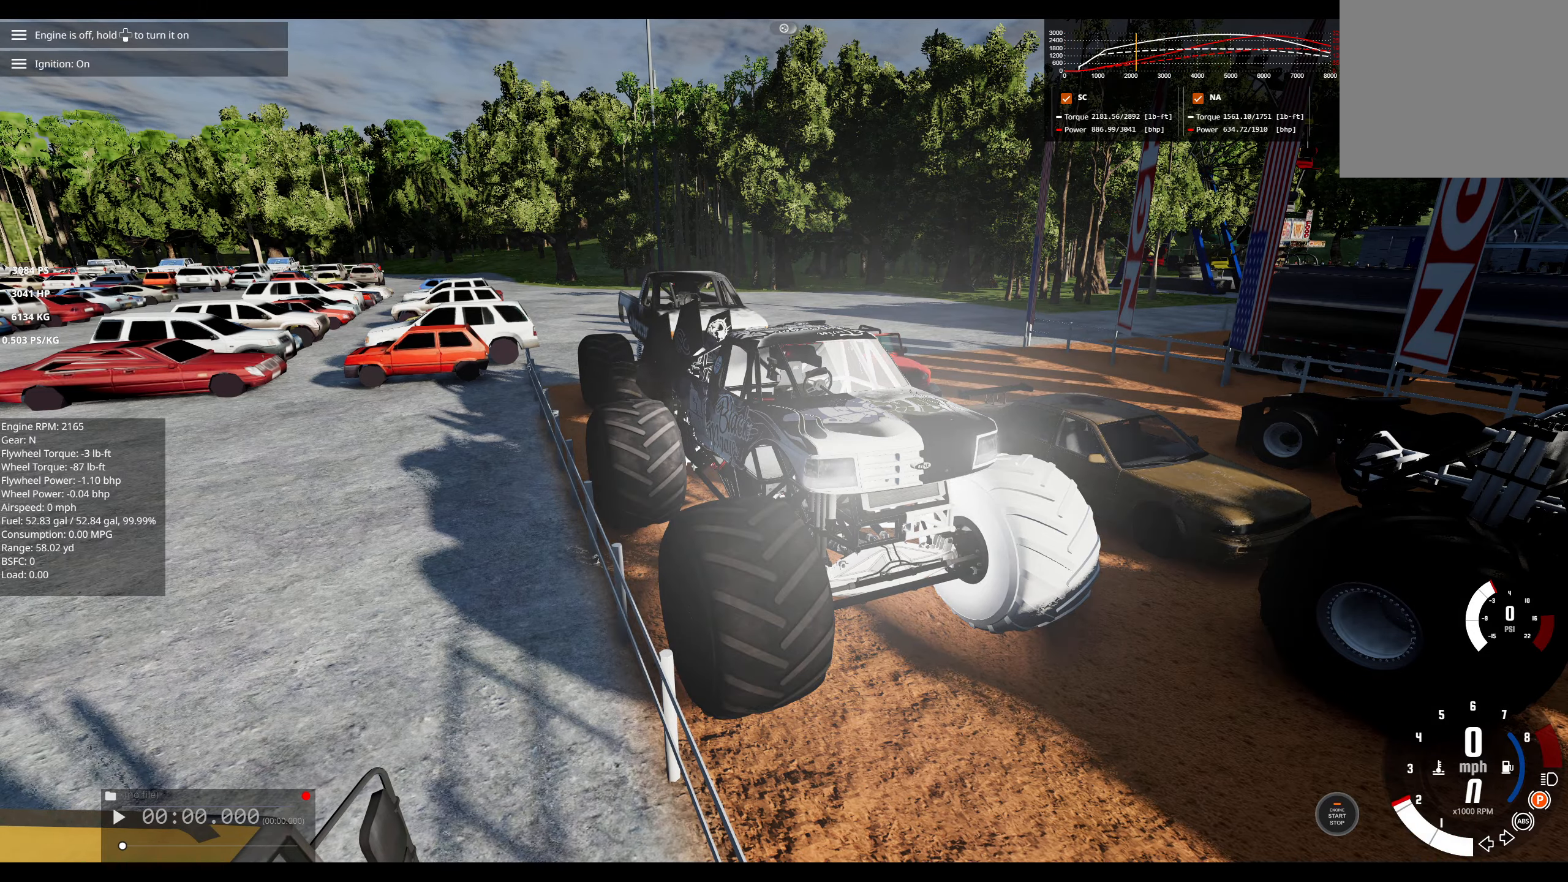
{"buttons": [], "left_stick": "center", "right_stick": "right", "events": [[16, "A", "up"], [316, "right_stick", "right"]]}
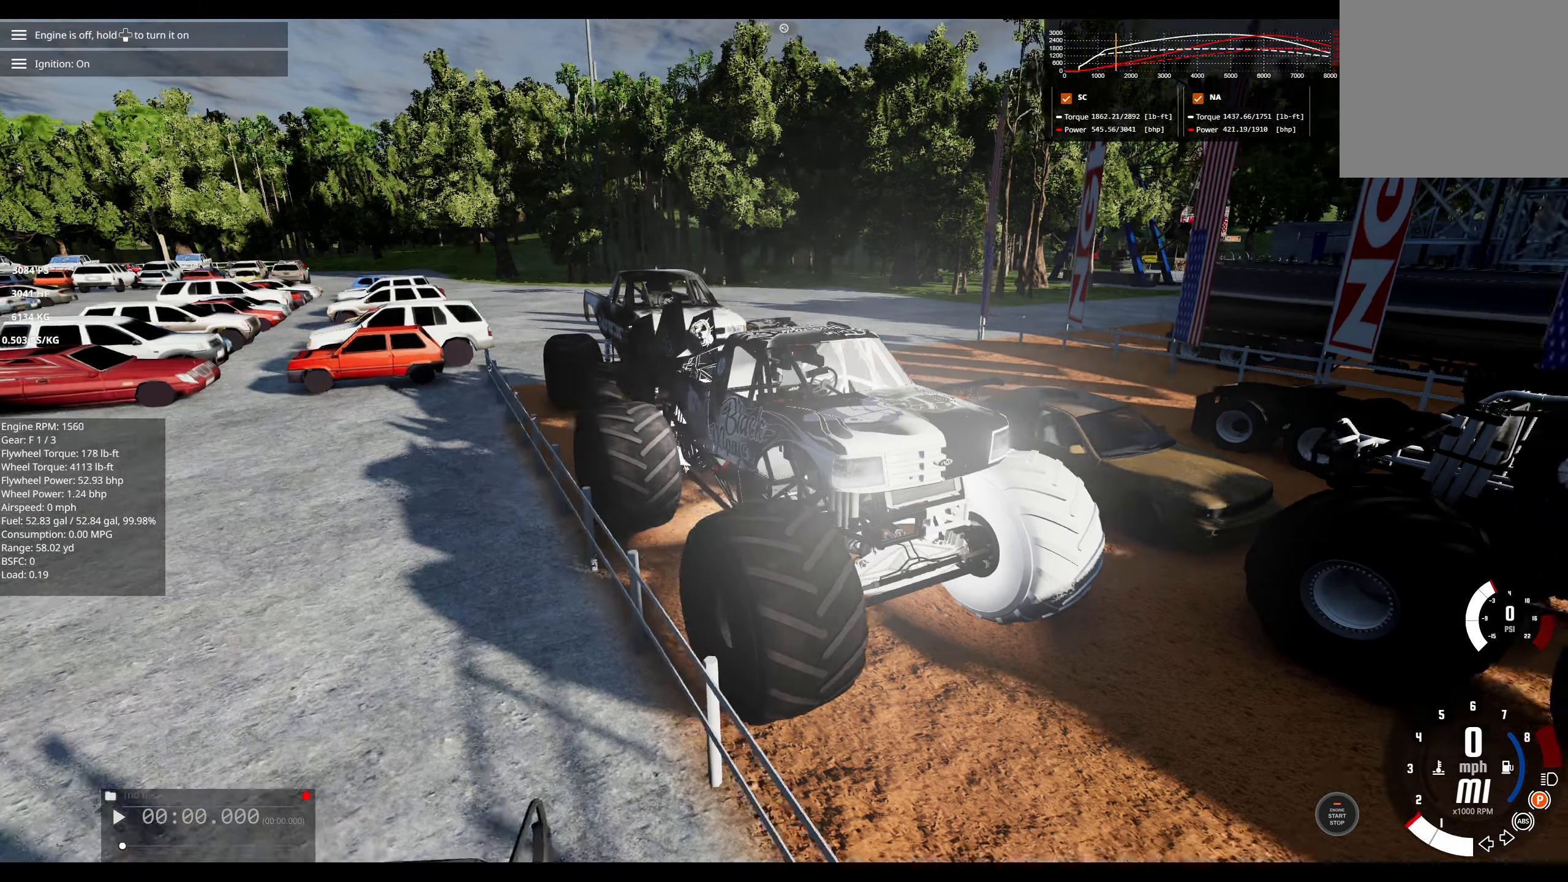
{"buttons": [], "left_stick": "center", "right_stick": "right", "events": [[33, "right_stick", "down-right"], [483, "right_stick", "right"]]}
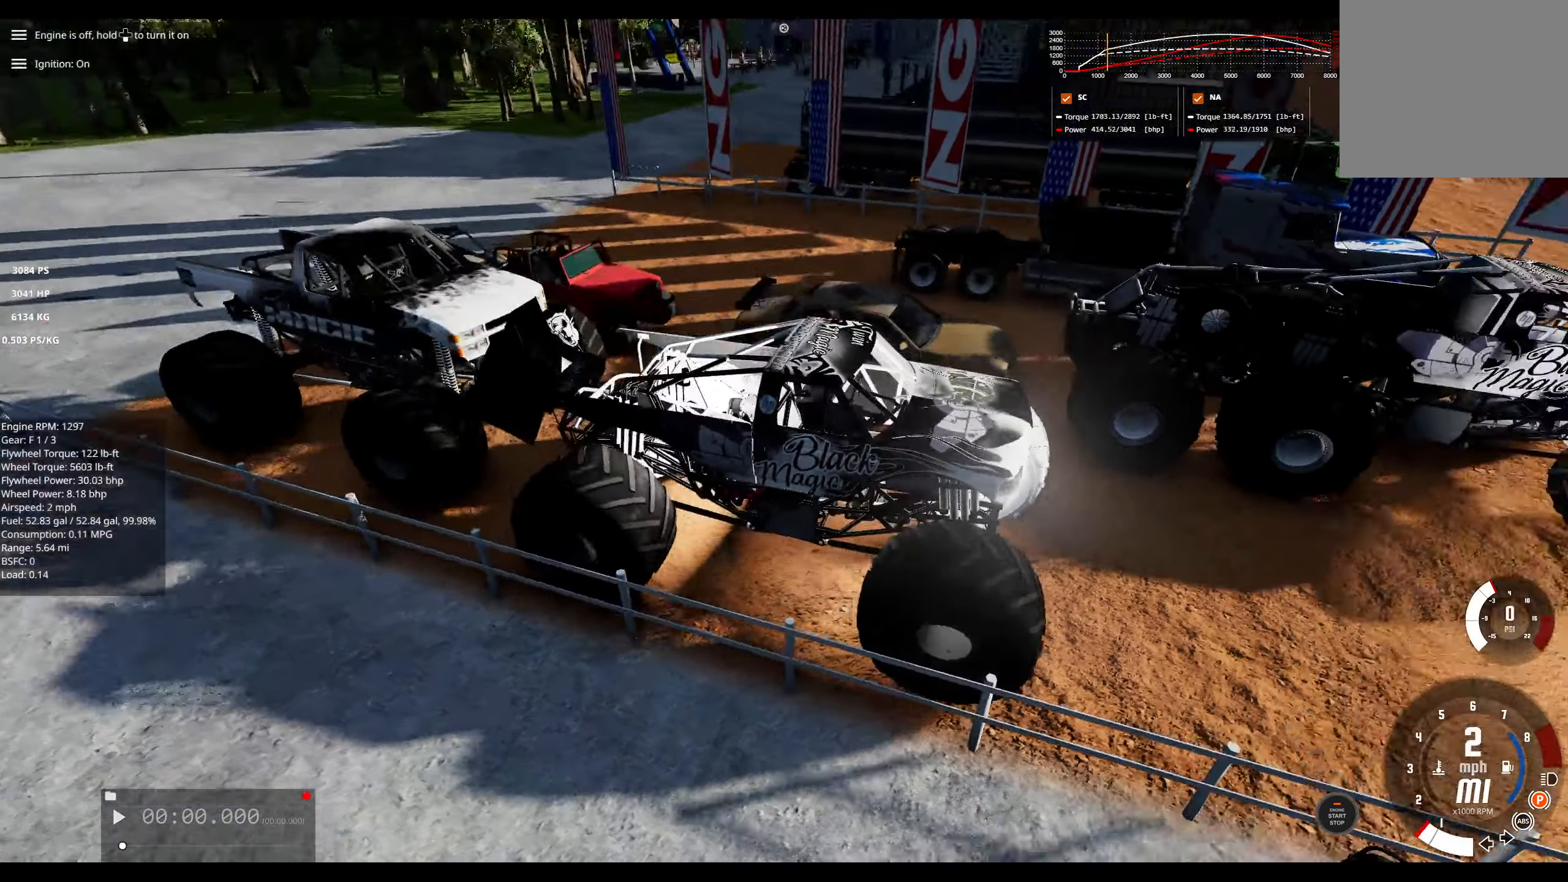
{"buttons": [], "left_stick": "center", "right_stick": "right", "events": []}
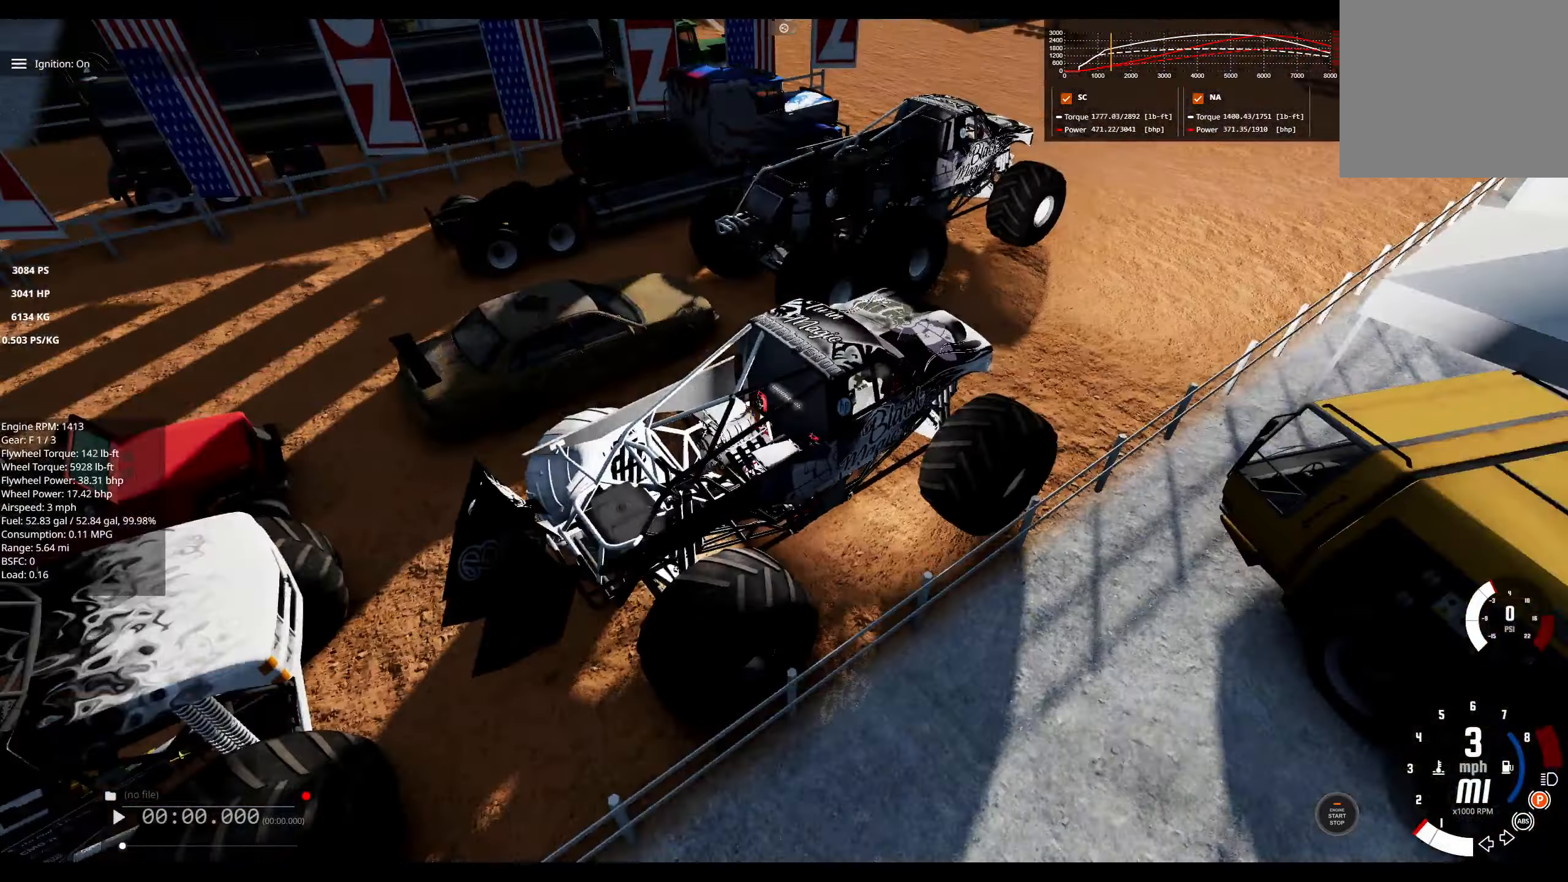
{"buttons": [], "left_stick": "center", "right_stick": "center", "events": [[383, "right_stick", "center"]]}
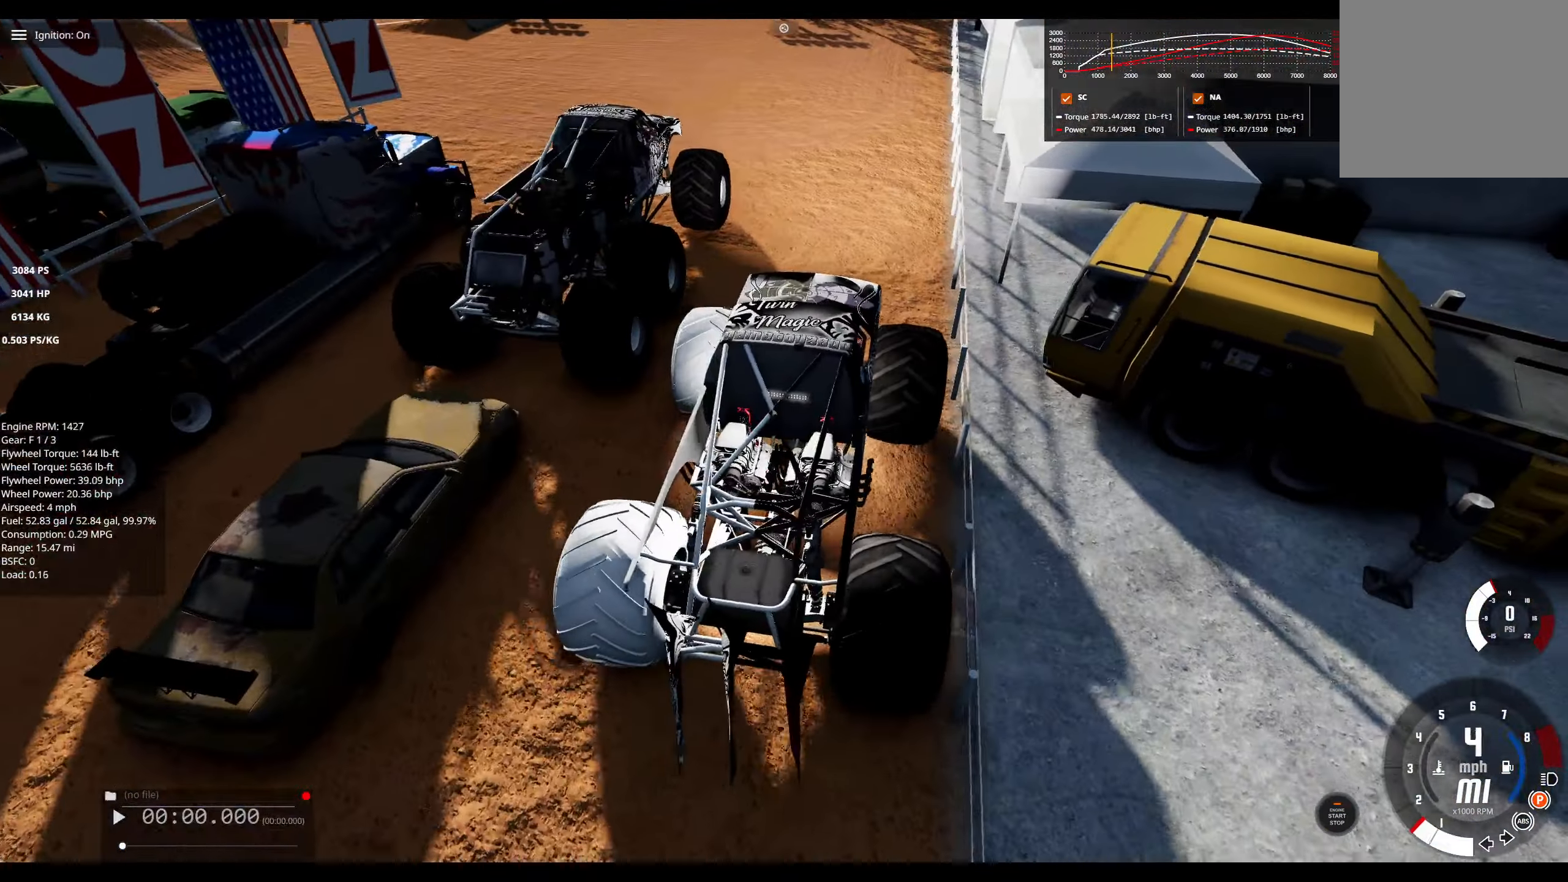
{"buttons": [], "left_stick": "center", "right_stick": "center", "events": [[216, "right_stick", "up"], [483, "right_stick", "center"]]}
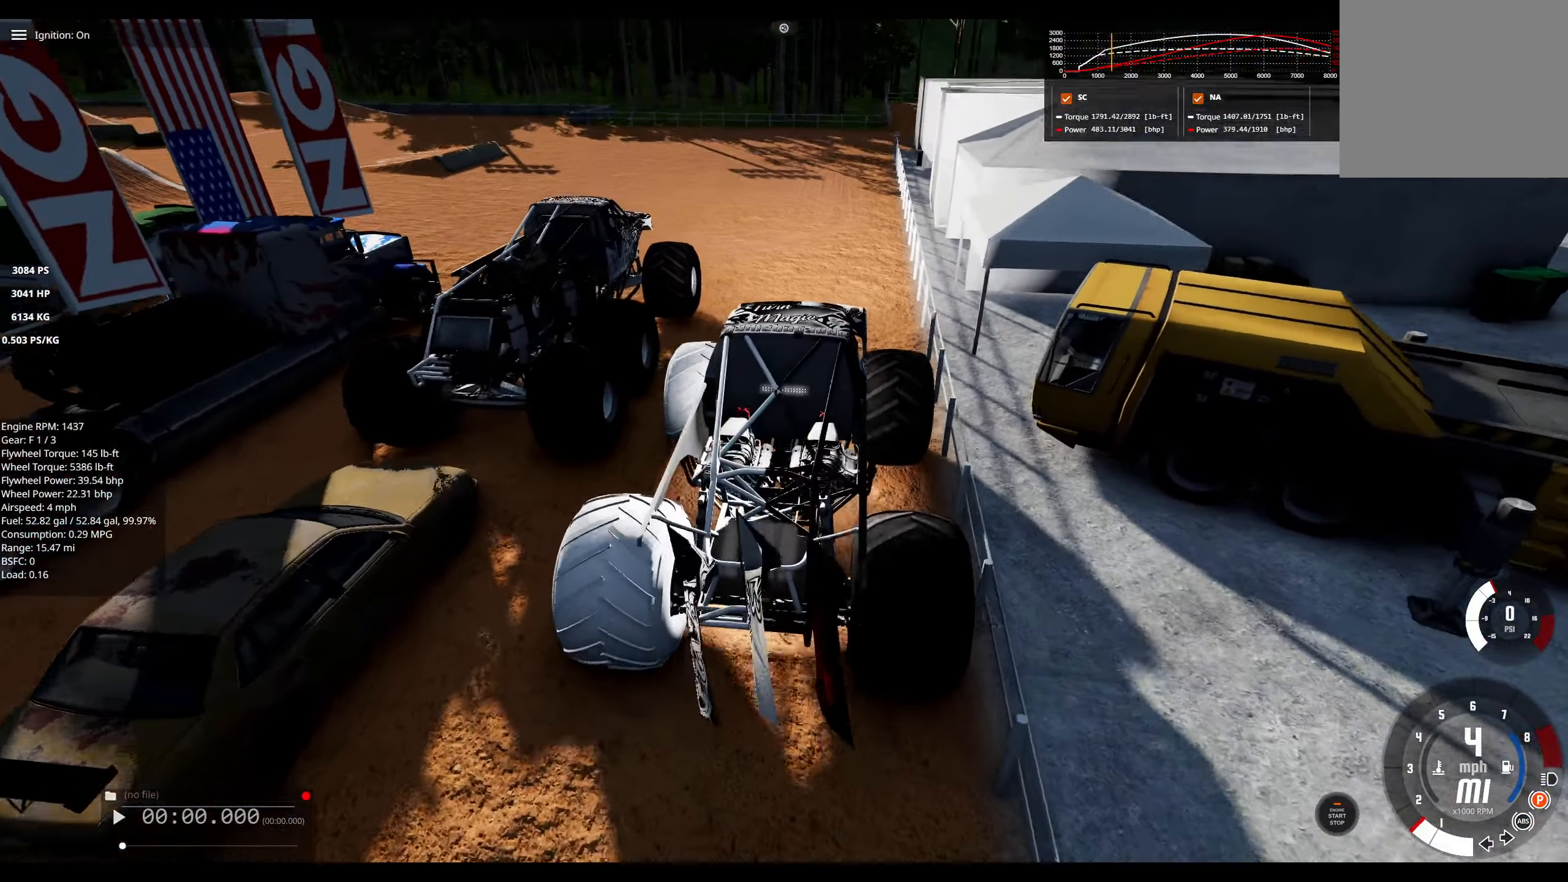
{"buttons": [], "left_stick": "center", "right_stick": "center", "events": []}
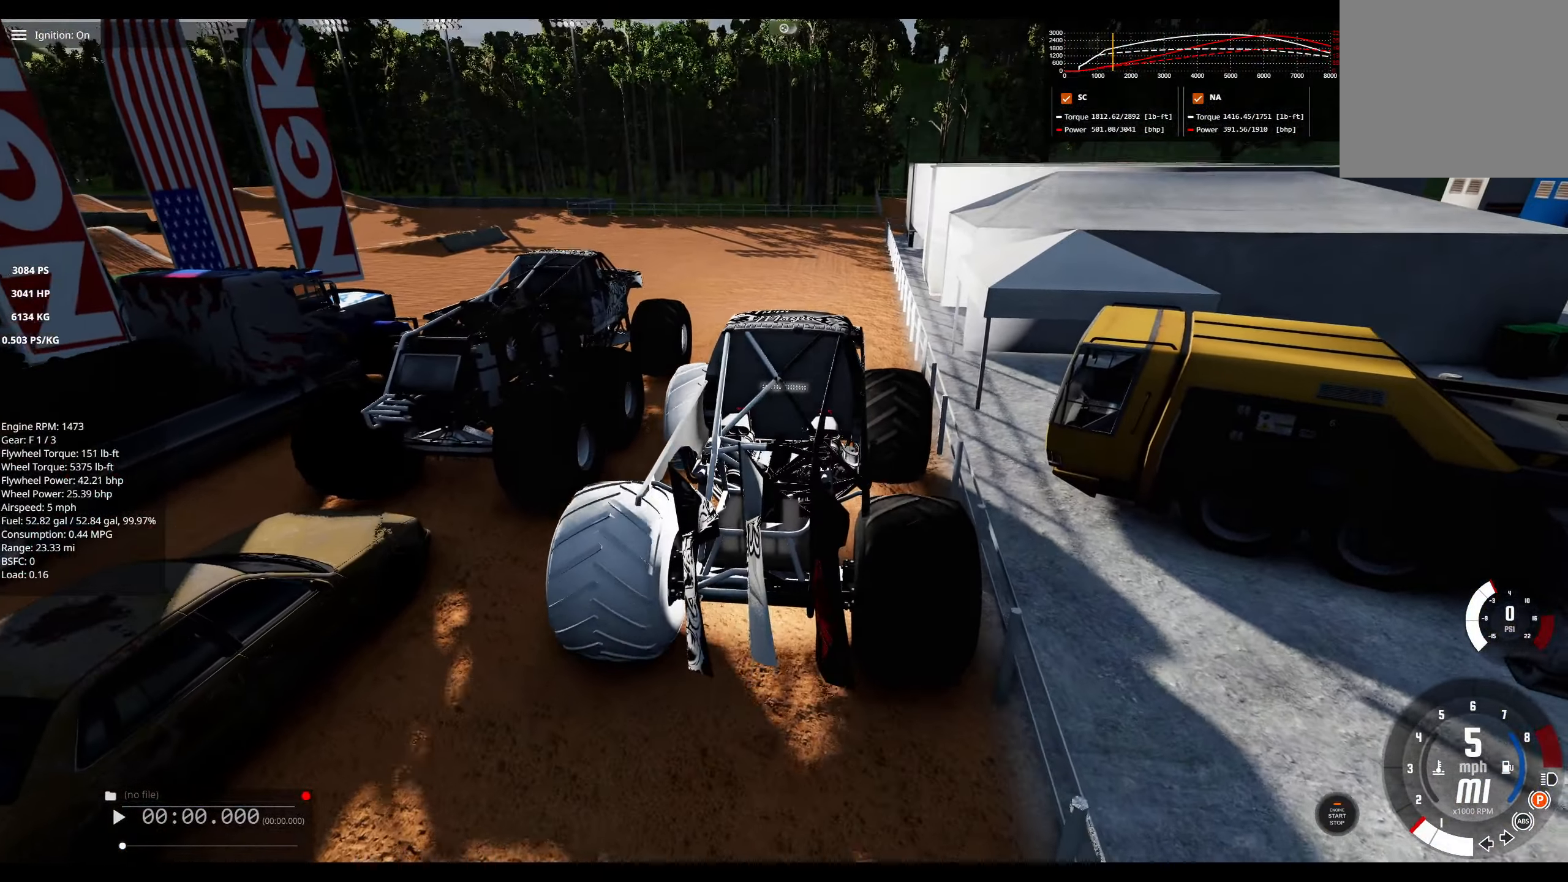
{"buttons": [], "left_stick": "center", "right_stick": "down", "events": [[183, "right_stick", "down"]]}